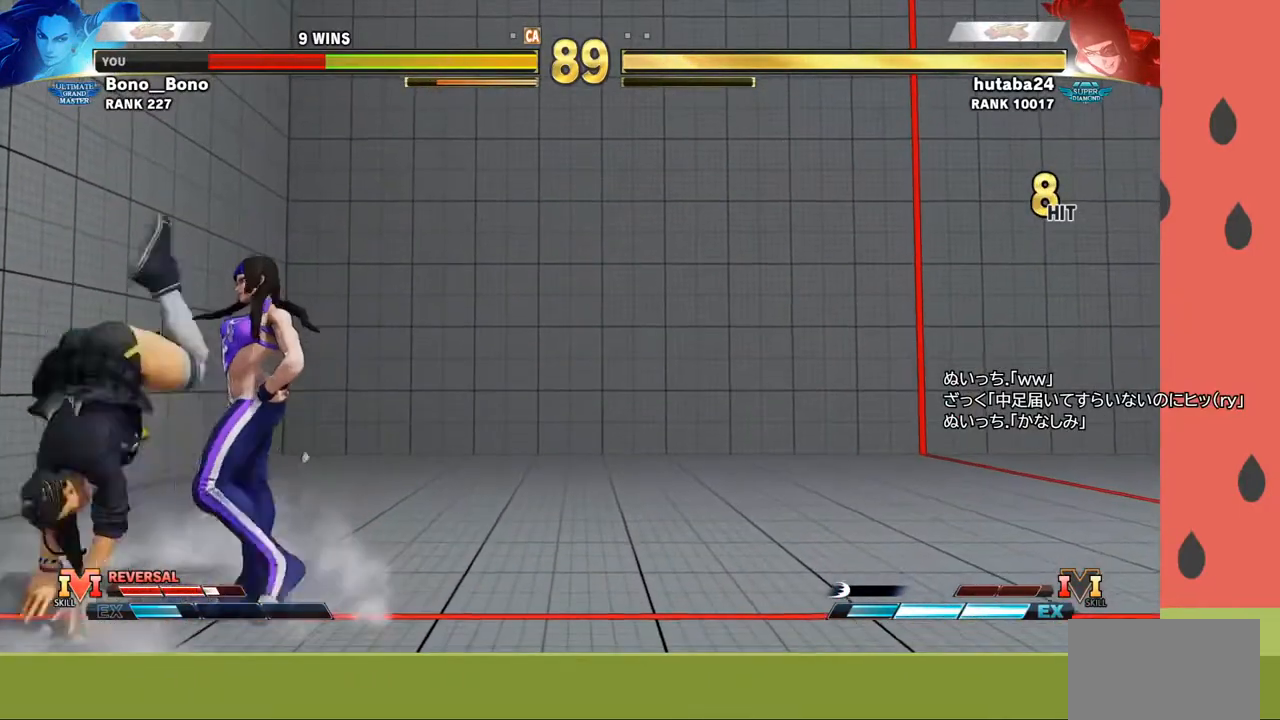
Gameplay with a controller (arcade stick); each line is a JSON object with the inputs held at the frame after it. "events" lists button and stick changes between this image and that frame as [ms after this image, input, new state], when the widget could be followed in between. Not read: L3 R3.
{"buttons": [], "left_stick": "down-left", "events": [[333, "R1", "down"], [333, "left_stick", "down-right"], [350, "SQUARE", "down"], [350, "TRIANGLE", "down"], [383, "R1", "up"], [400, "SQUARE", "up"], [400, "TRIANGLE", "up"], [433, "left_stick", "left"], [500, "left_stick", "down-left"]]}
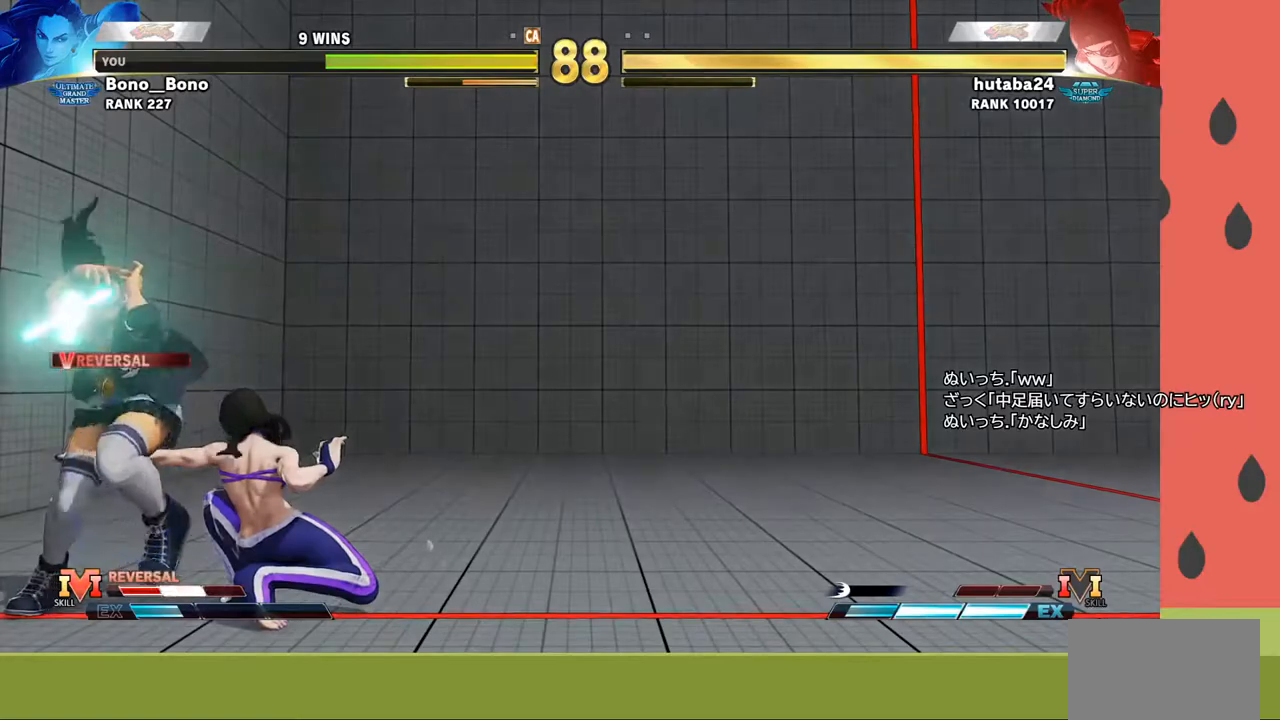
{"buttons": [], "left_stick": "center", "events": [[267, "left_stick", "center"]]}
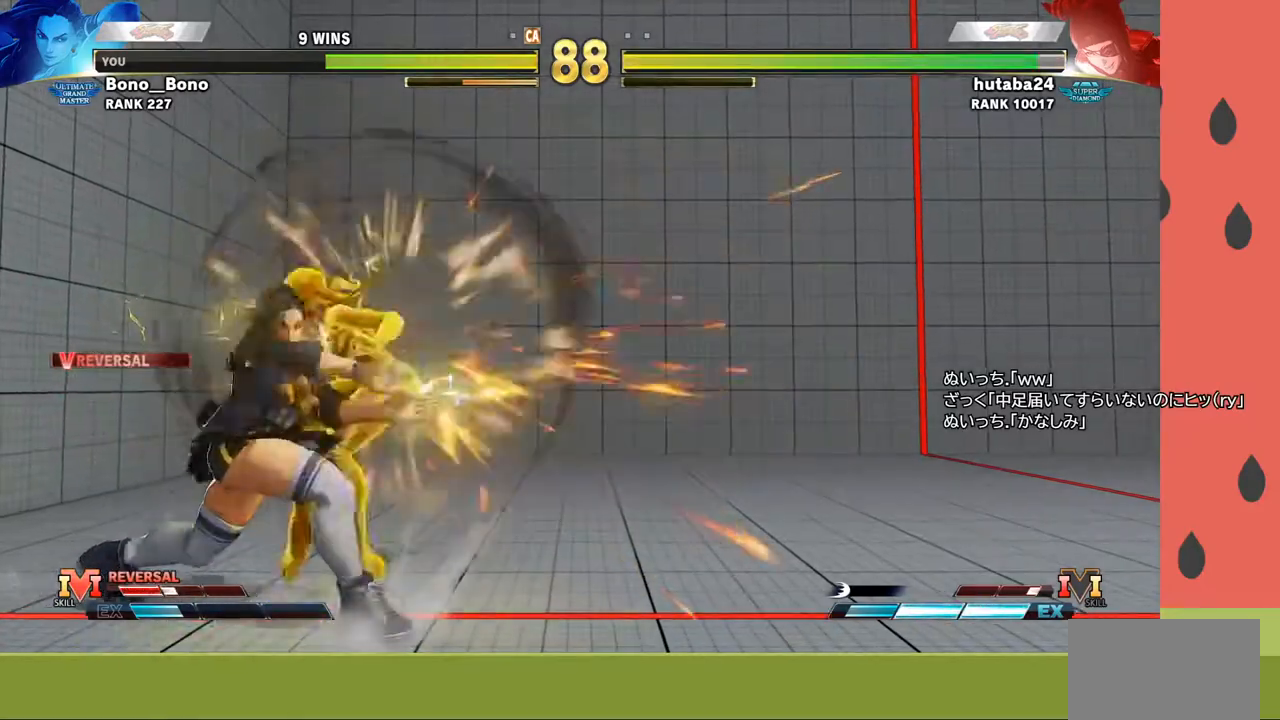
{"buttons": [], "left_stick": "center", "events": [[383, "left_stick", "right"], [467, "left_stick", "center"]]}
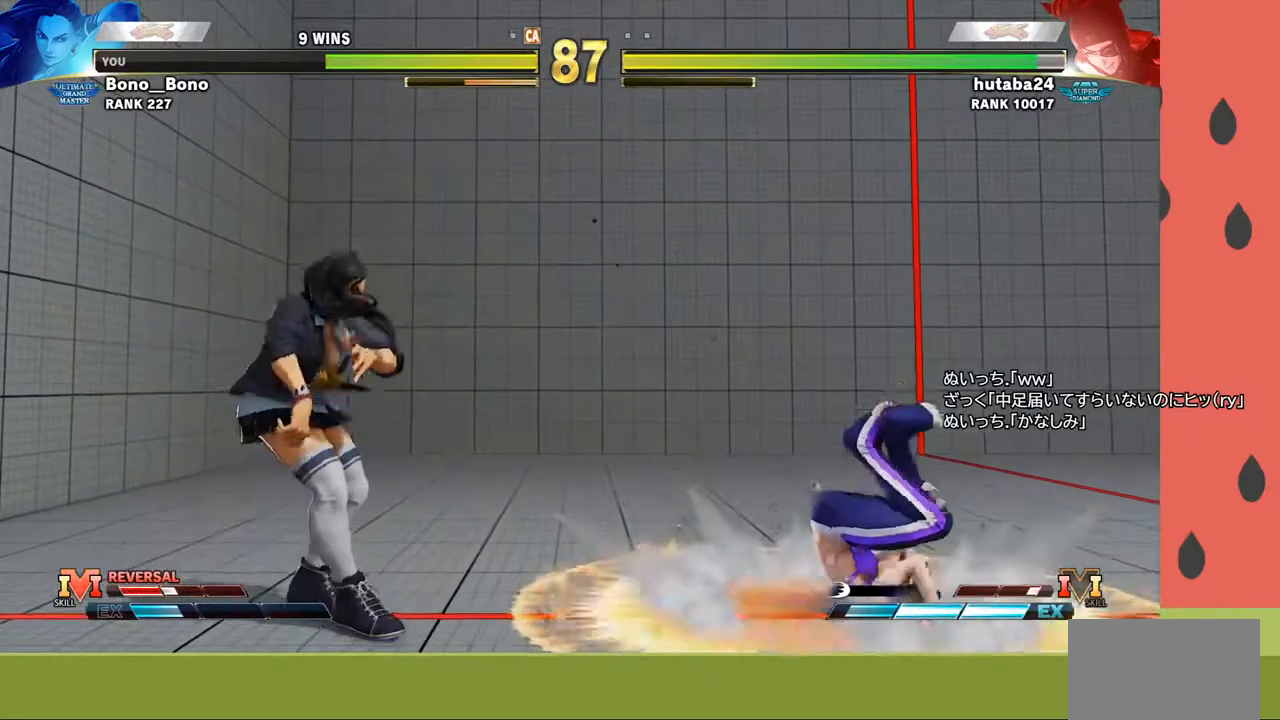
{"buttons": [], "left_stick": "right", "events": [[17, "left_stick", "right"]]}
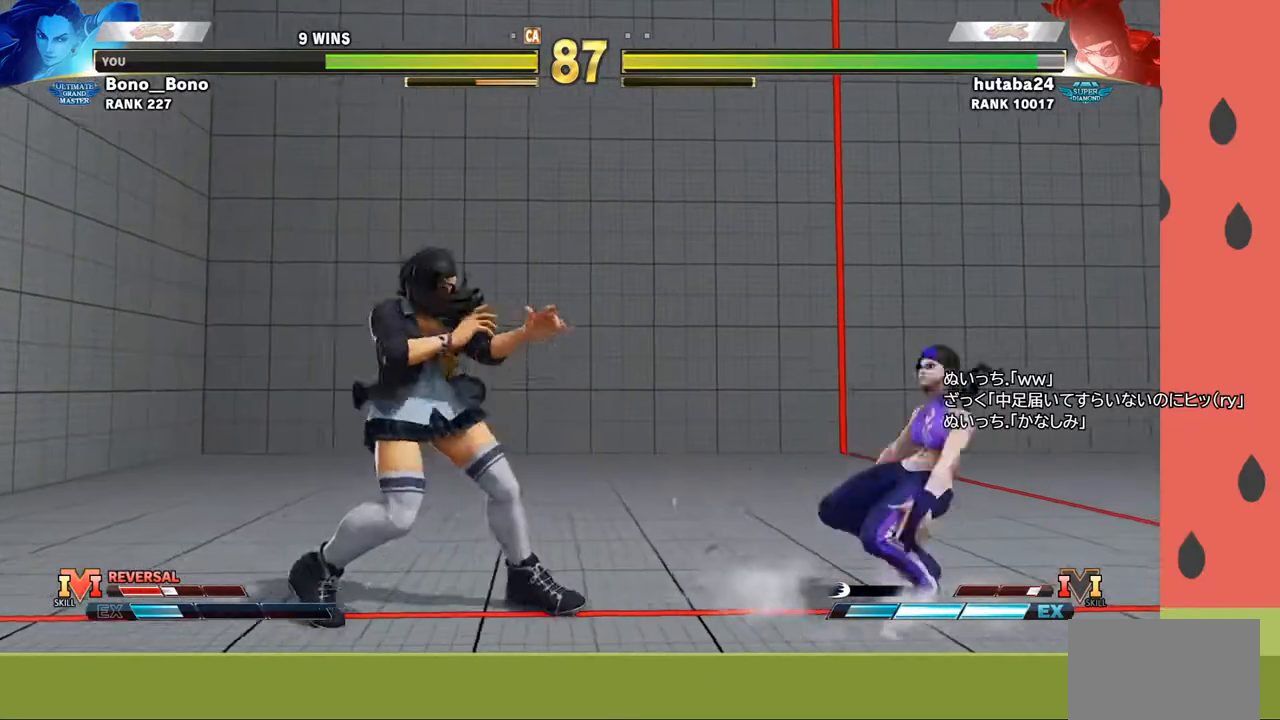
{"buttons": [], "left_stick": "left", "events": [[17, "left_stick", "down"], [133, "left_stick", "left"], [183, "R1", "down"], [267, "R1", "up"]]}
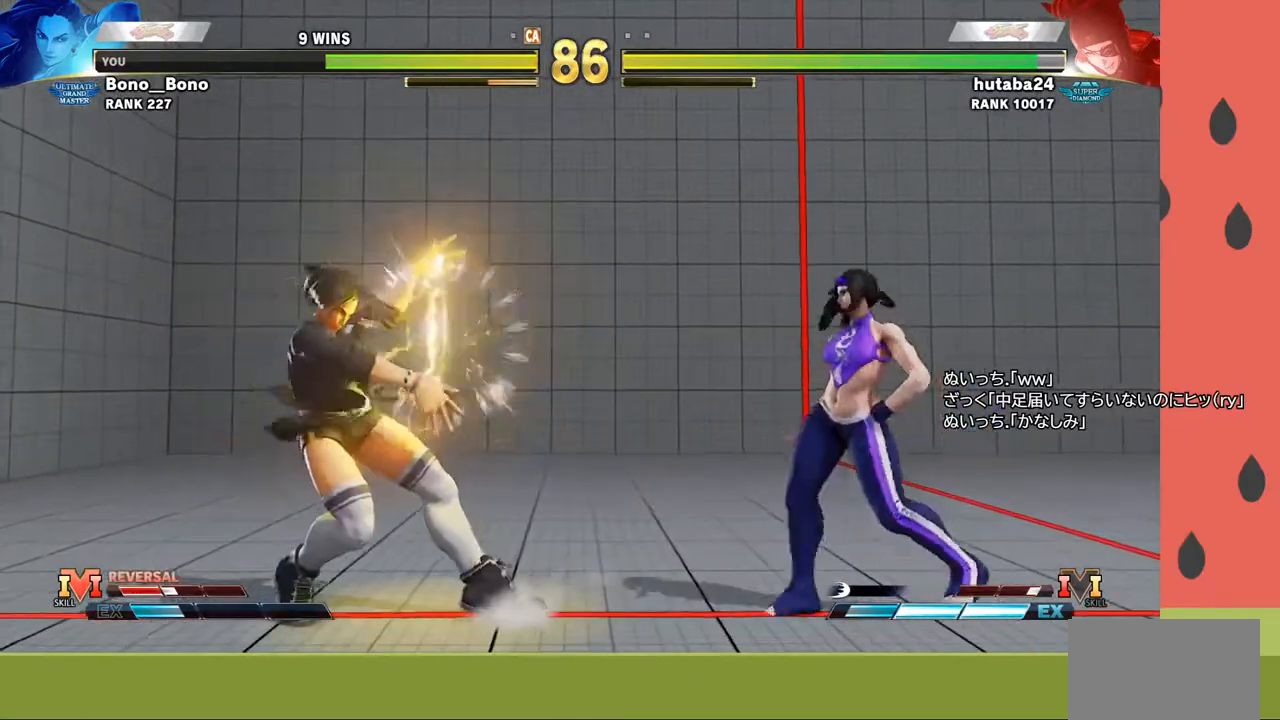
{"buttons": [], "left_stick": "right", "events": [[317, "left_stick", "center"], [417, "left_stick", "right"]]}
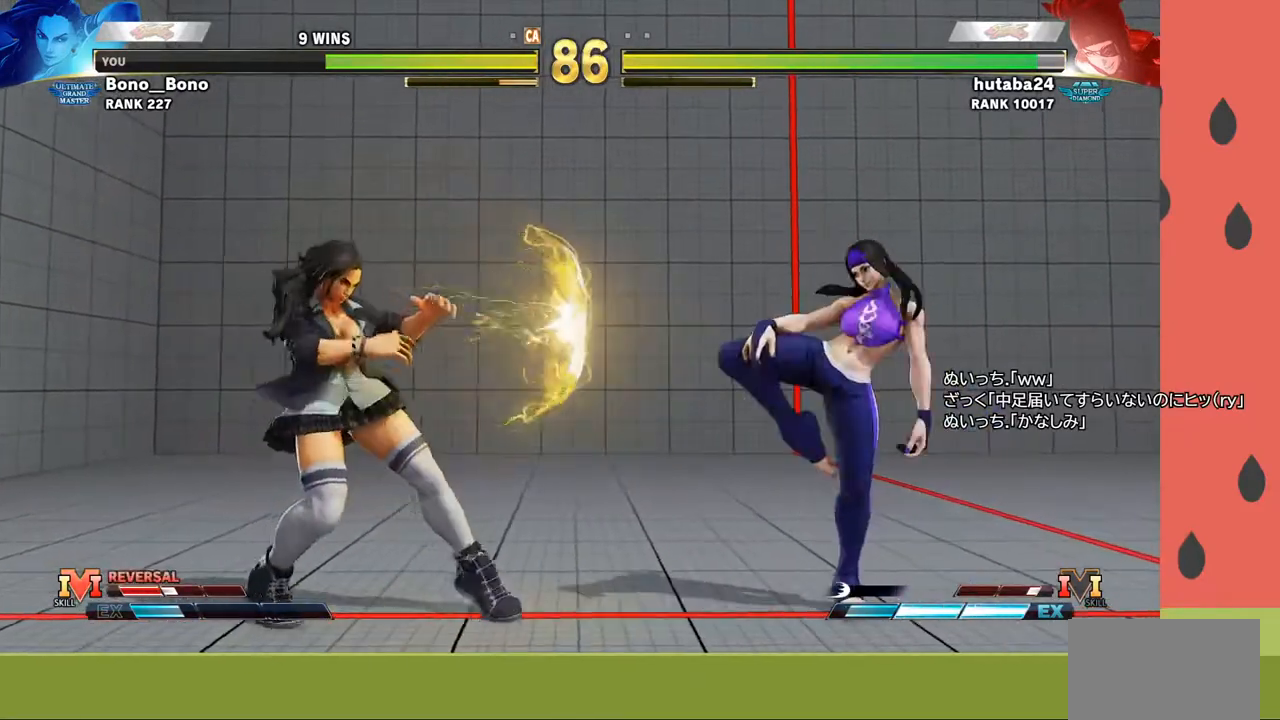
{"buttons": [], "left_stick": "left", "events": [[300, "CIRCLE", "down"], [317, "left_stick", "left"], [367, "CIRCLE", "up"], [417, "CIRCLE", "down"], [483, "CIRCLE", "up"]]}
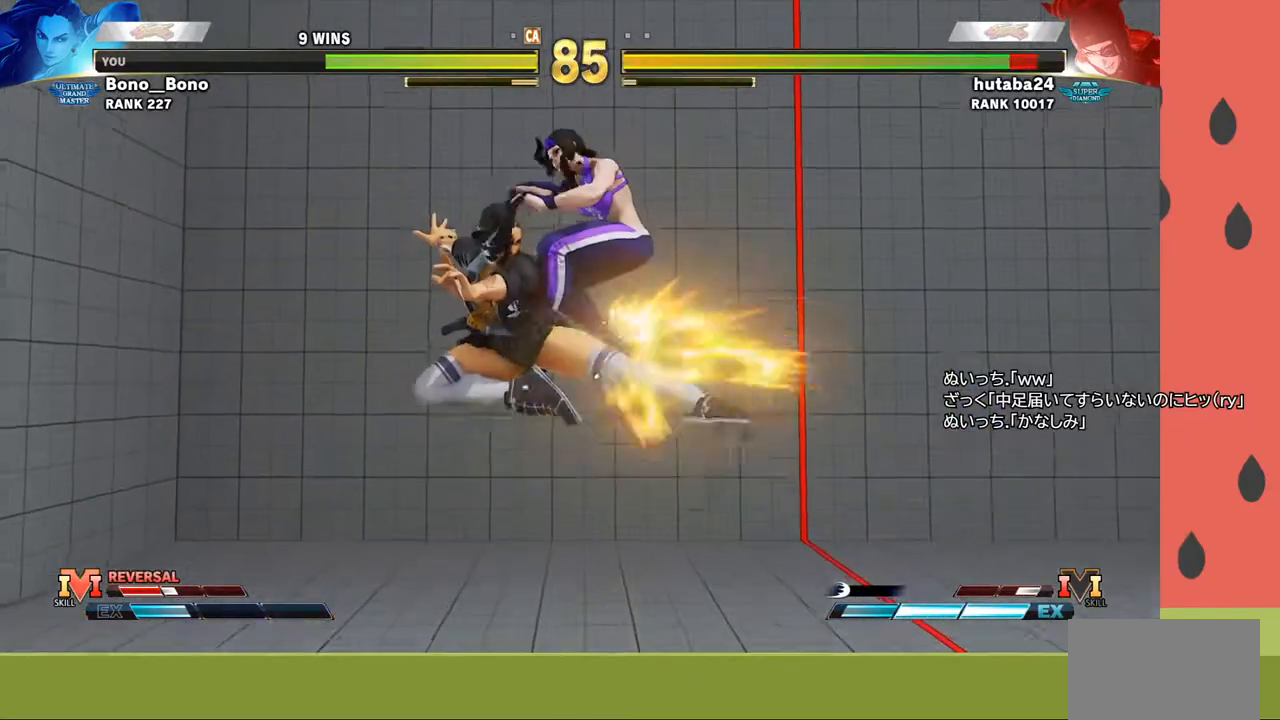
{"buttons": [], "left_stick": "center", "events": [[100, "left_stick", "center"]]}
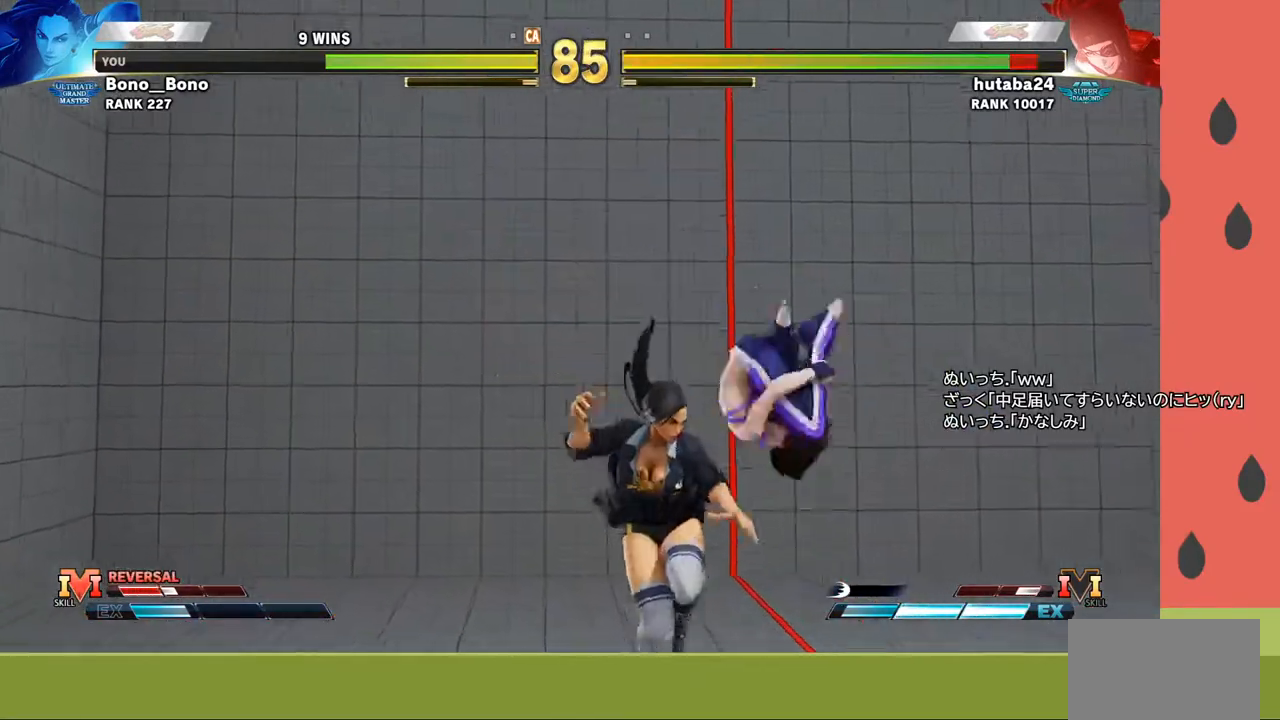
{"buttons": [], "left_stick": "down-left", "events": [[150, "left_stick", "down-left"], [217, "CROSS", "down"], [300, "CROSS", "up"]]}
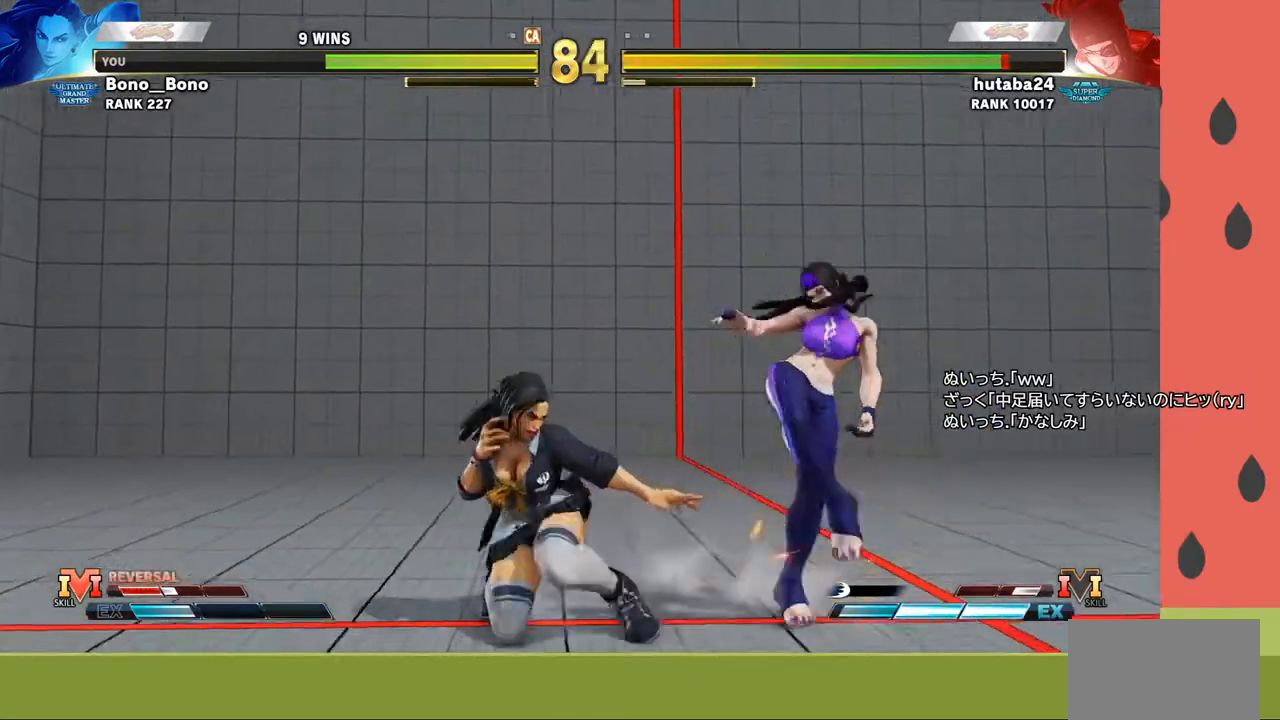
{"buttons": [], "left_stick": "center", "events": [[17, "SQUARE", "down"], [67, "left_stick", "down-right"], [83, "SQUARE", "up"], [133, "SQUARE", "down"], [167, "left_stick", "center"], [217, "SQUARE", "up"]]}
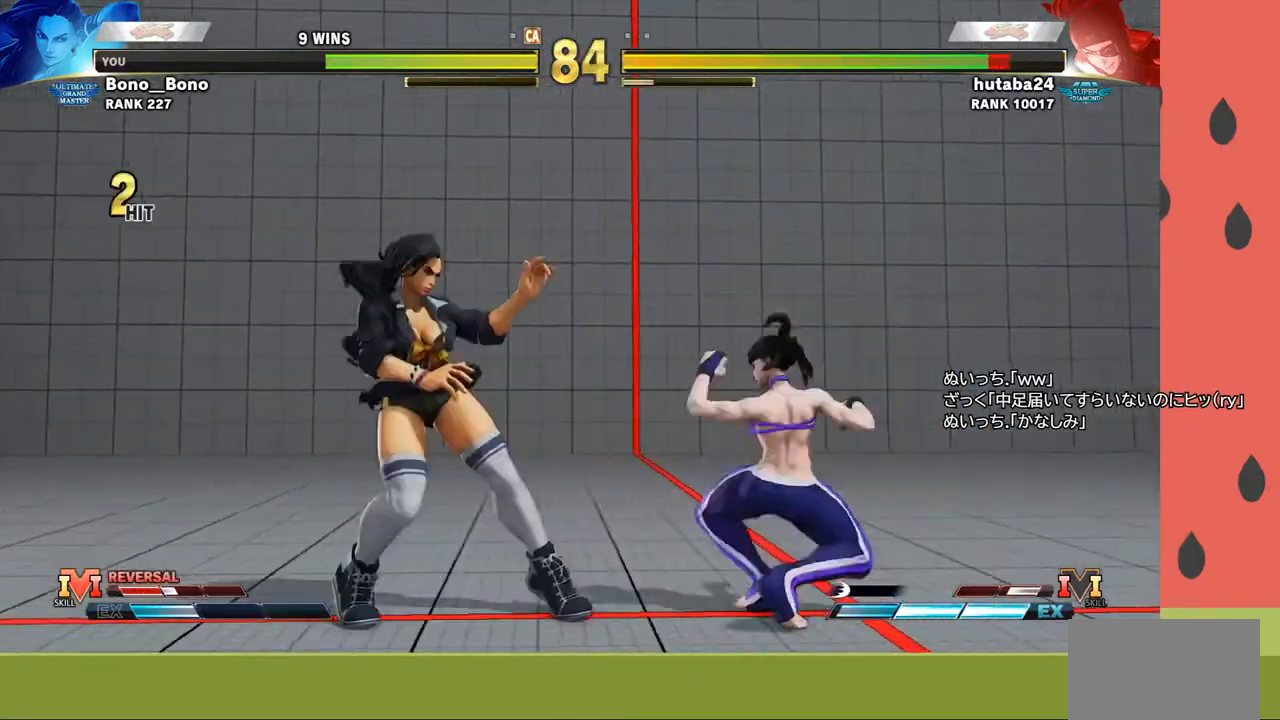
{"buttons": [], "left_stick": "left", "events": [[133, "left_stick", "down"], [217, "R1", "down"], [250, "left_stick", "left"], [283, "R1", "up"], [333, "R1", "down"], [383, "left_stick", "down"], [417, "R1", "up"], [467, "left_stick", "left"]]}
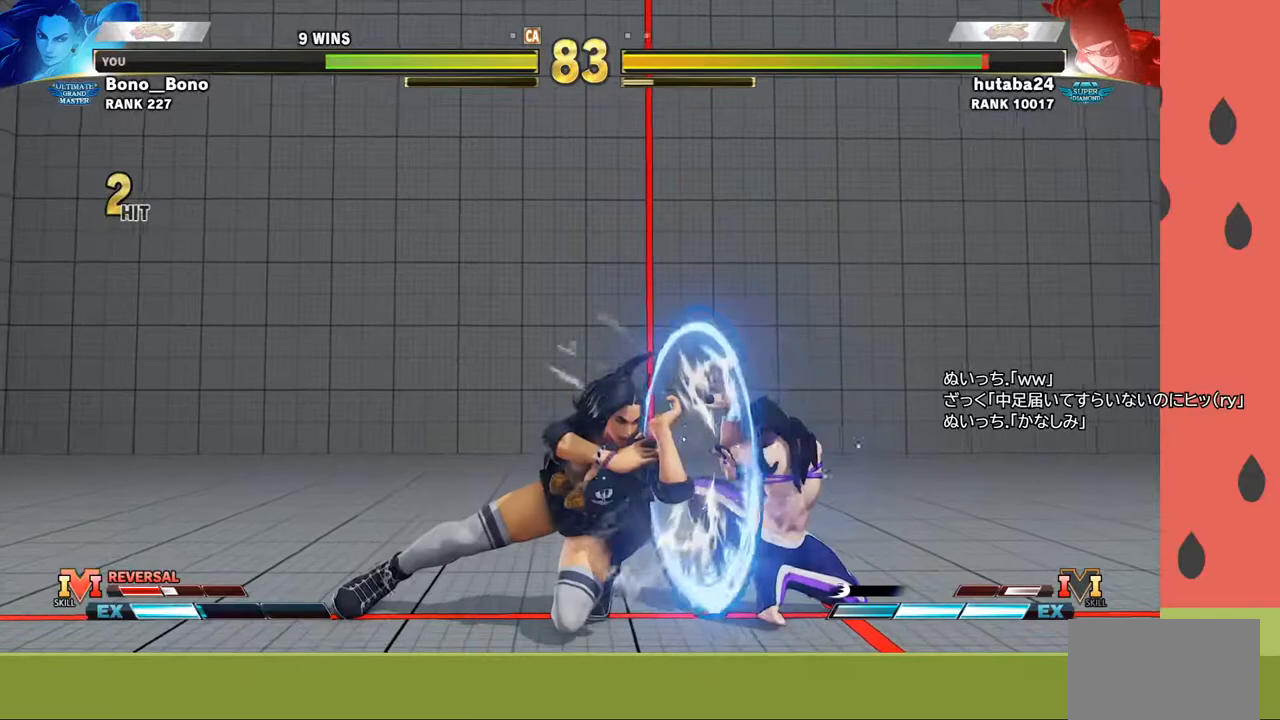
{"buttons": [], "left_stick": "left", "events": []}
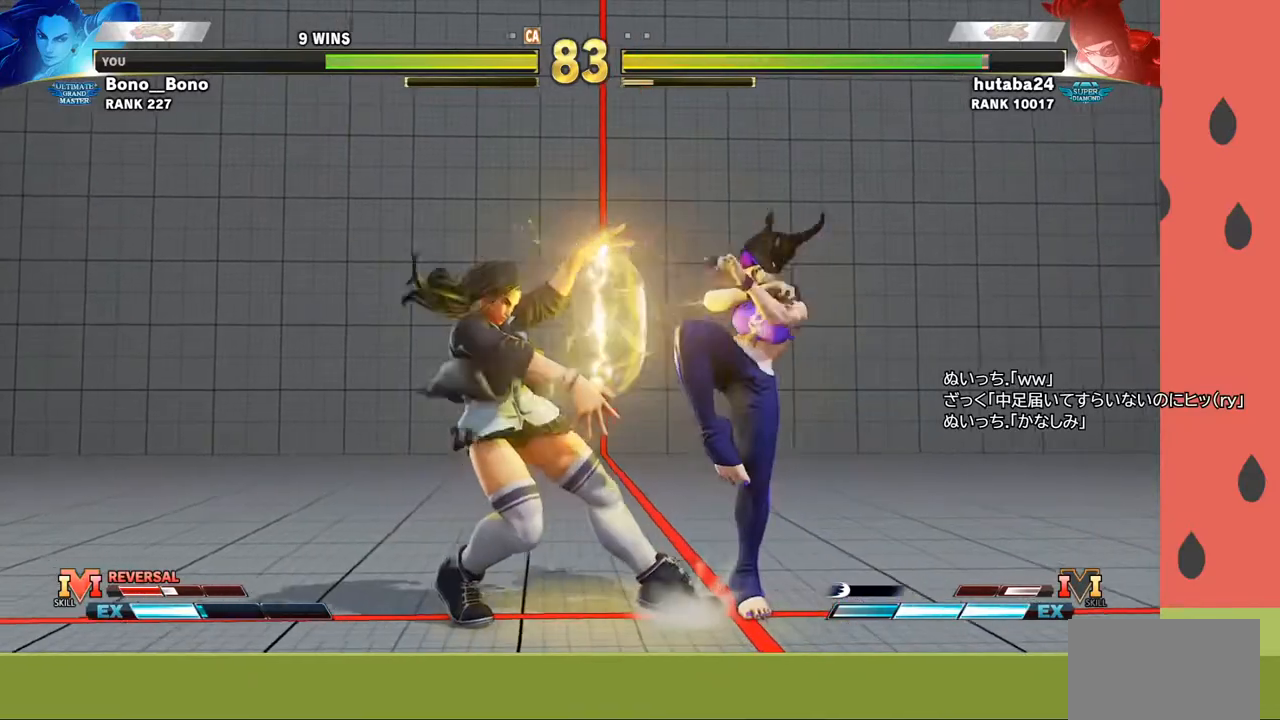
{"buttons": [], "left_stick": "right", "events": [[350, "left_stick", "down"], [400, "R1", "down"], [467, "R1", "up"], [483, "left_stick", "right"]]}
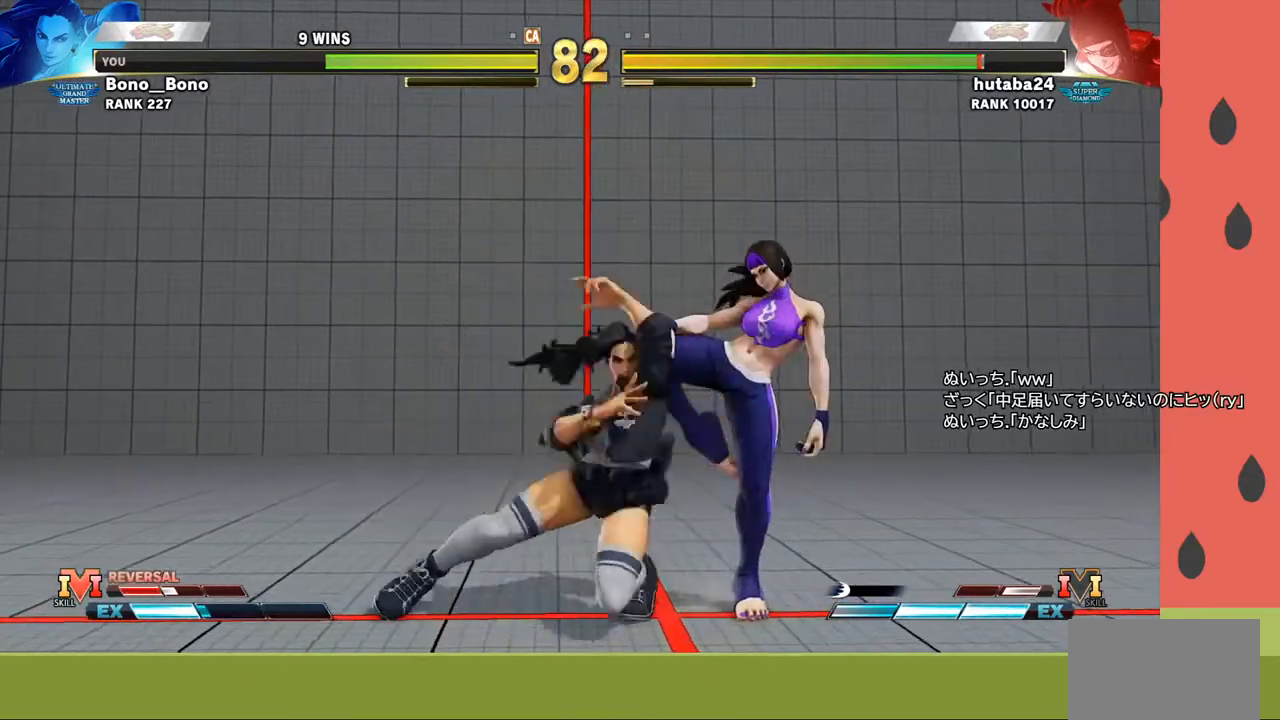
{"buttons": [], "left_stick": "right", "events": [[83, "left_stick", "down"], [183, "left_stick", "right"], [300, "TRIANGLE", "down"], [417, "TRIANGLE", "up"]]}
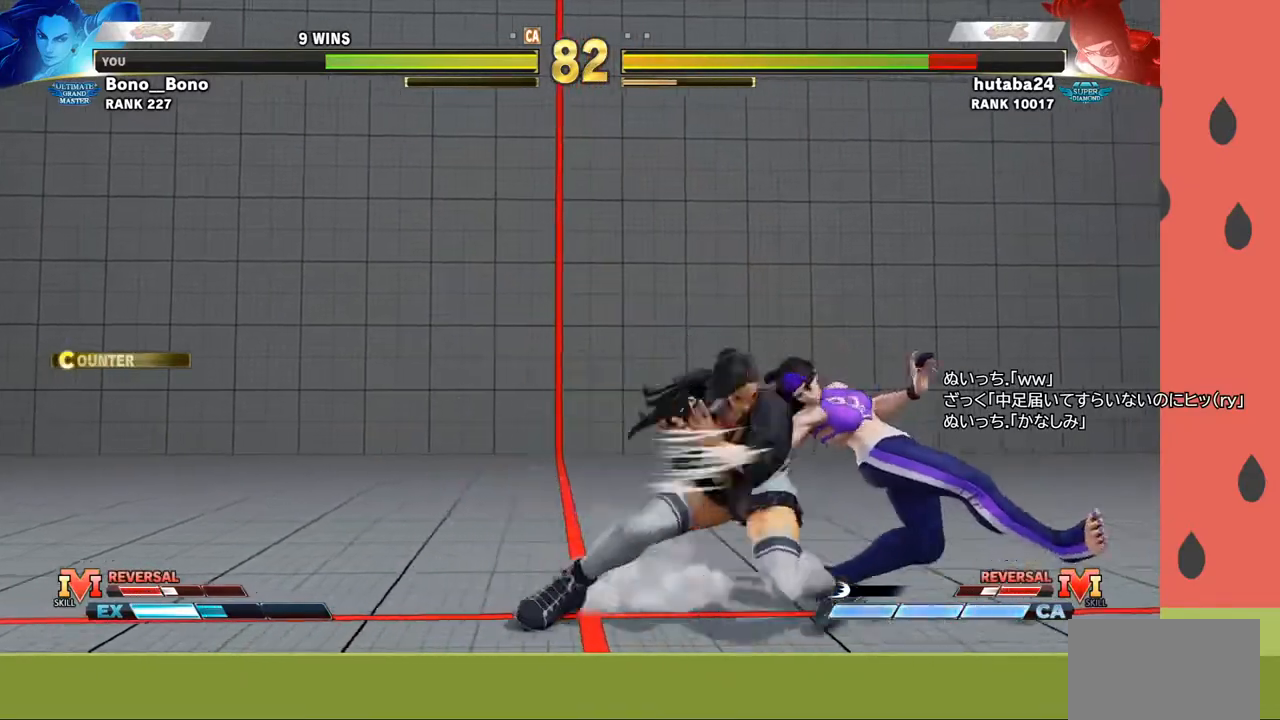
{"buttons": [], "left_stick": "center", "events": [[50, "TRIANGLE", "down"], [150, "TRIANGLE", "up"], [200, "left_stick", "center"]]}
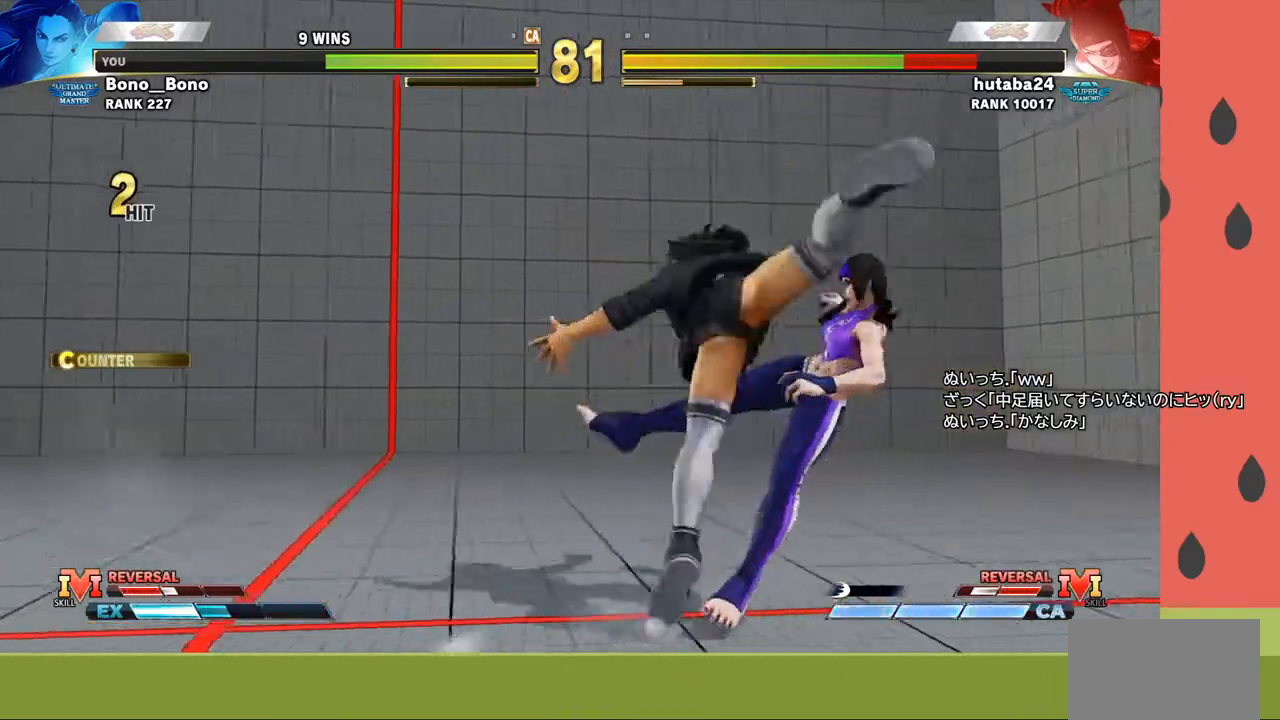
{"buttons": [], "left_stick": "center", "events": []}
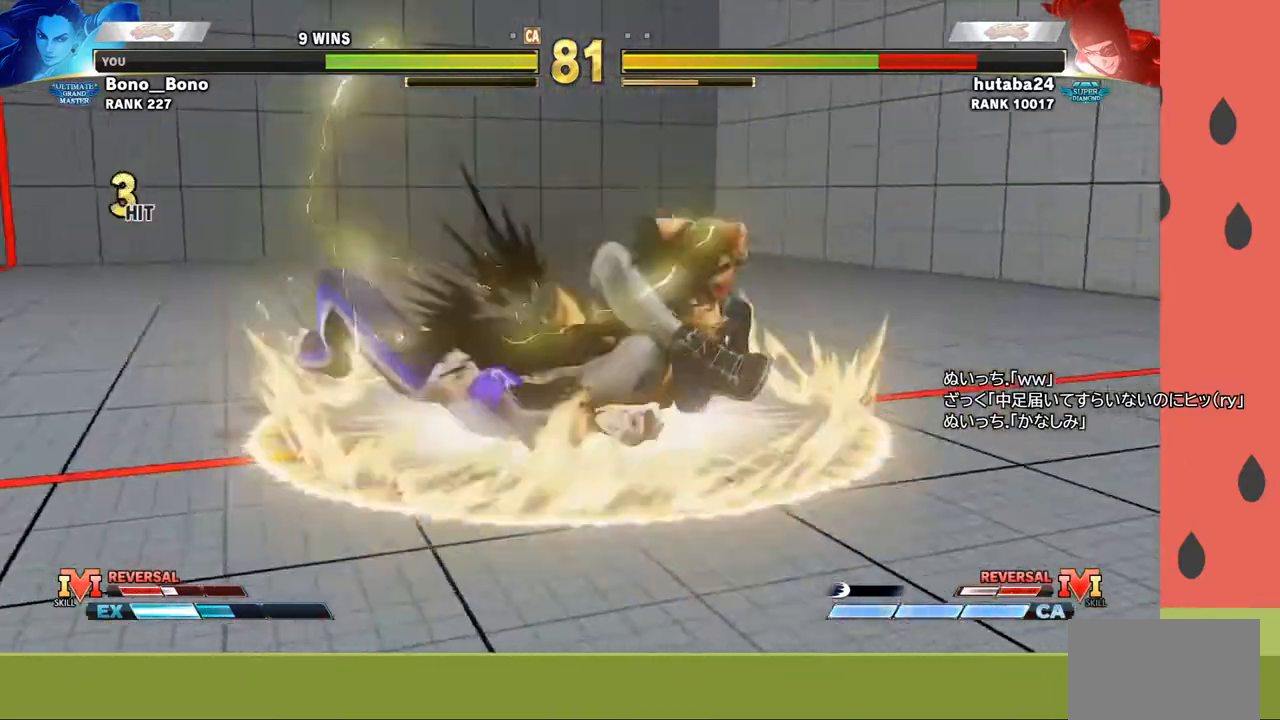
{"buttons": [], "left_stick": "center", "events": []}
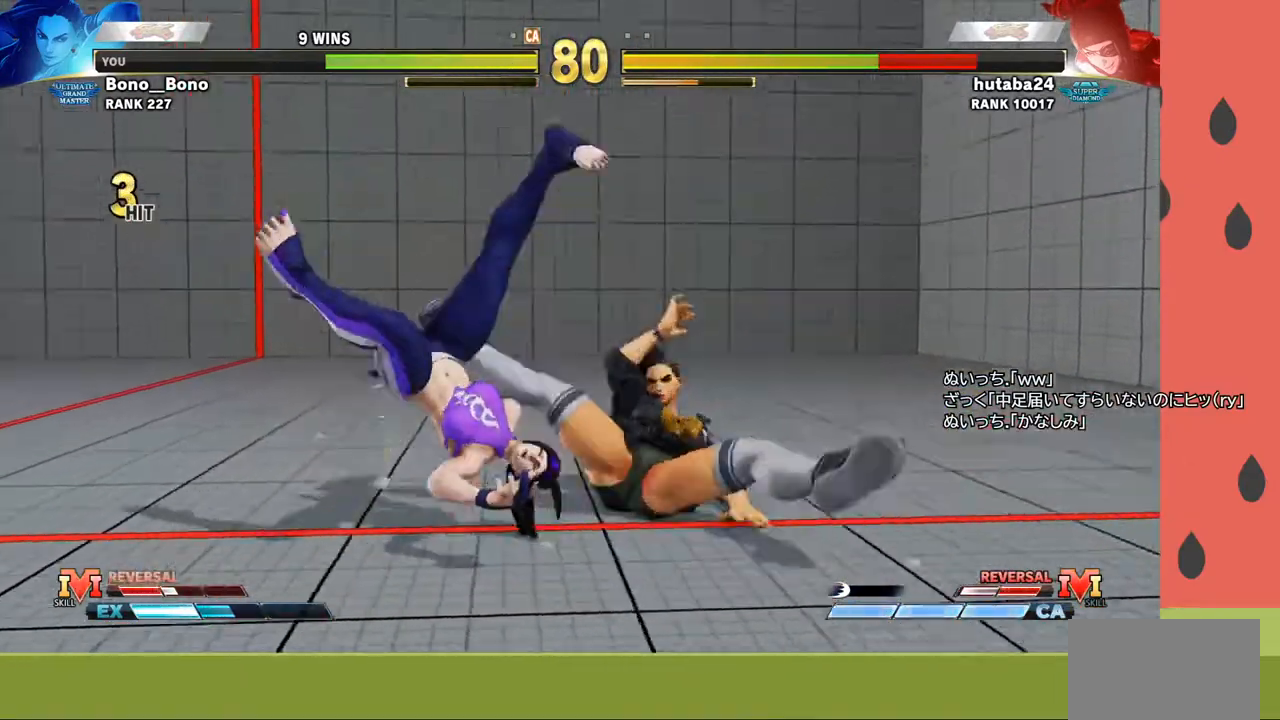
{"buttons": [], "left_stick": "left", "events": [[400, "left_stick", "left"]]}
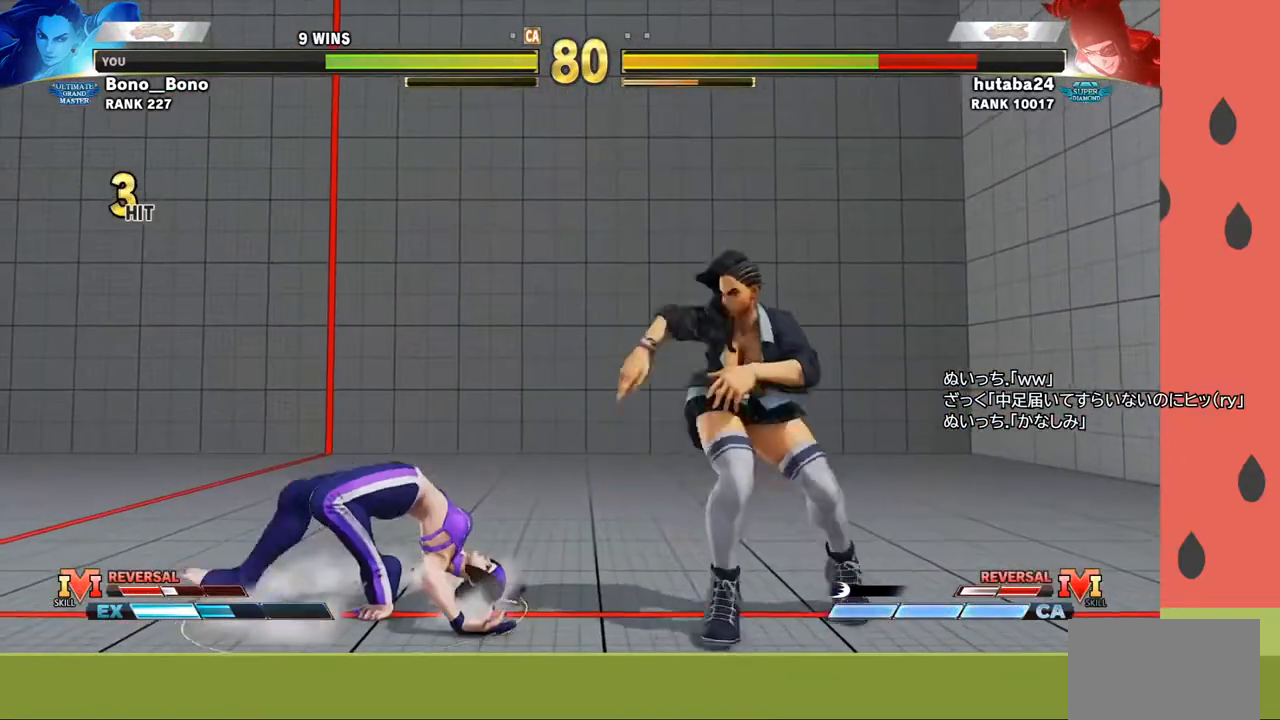
{"buttons": [], "left_stick": "right", "events": [[183, "CIRCLE", "down"], [233, "left_stick", "right"], [283, "CIRCLE", "up"]]}
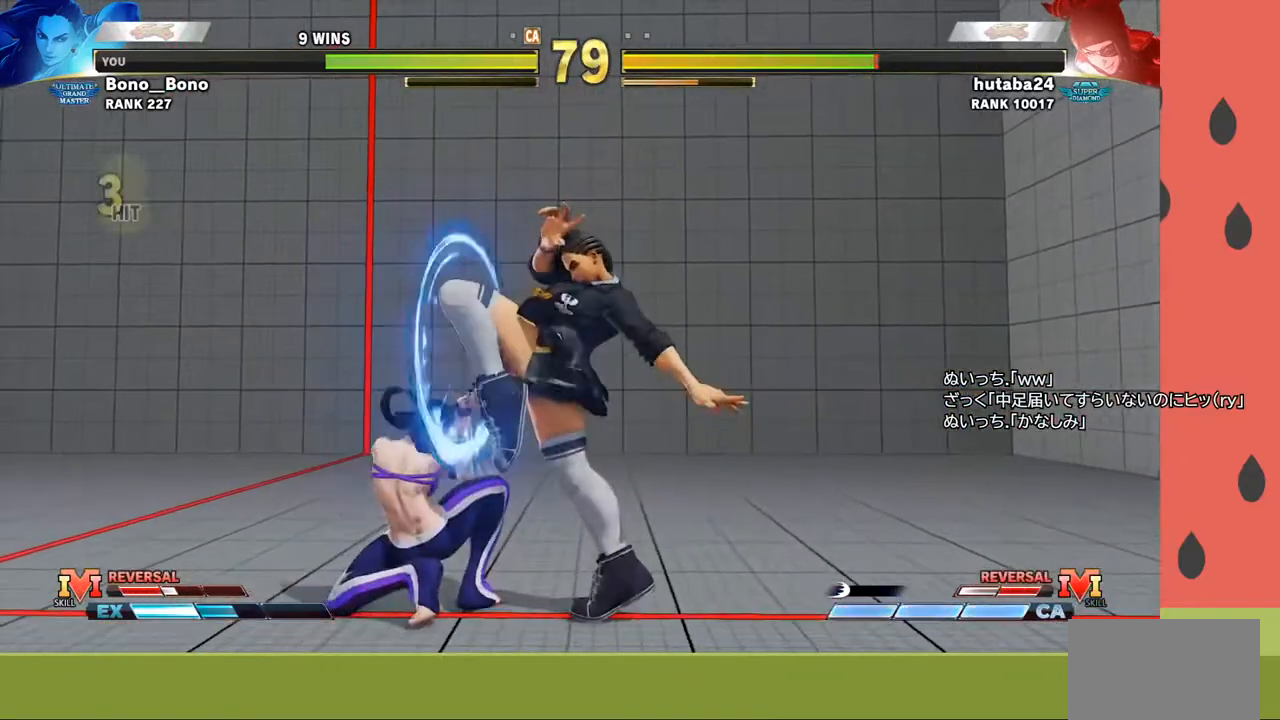
{"buttons": [], "left_stick": "center", "events": [[233, "SQUARE", "down"], [317, "SQUARE", "up"], [467, "left_stick", "center"]]}
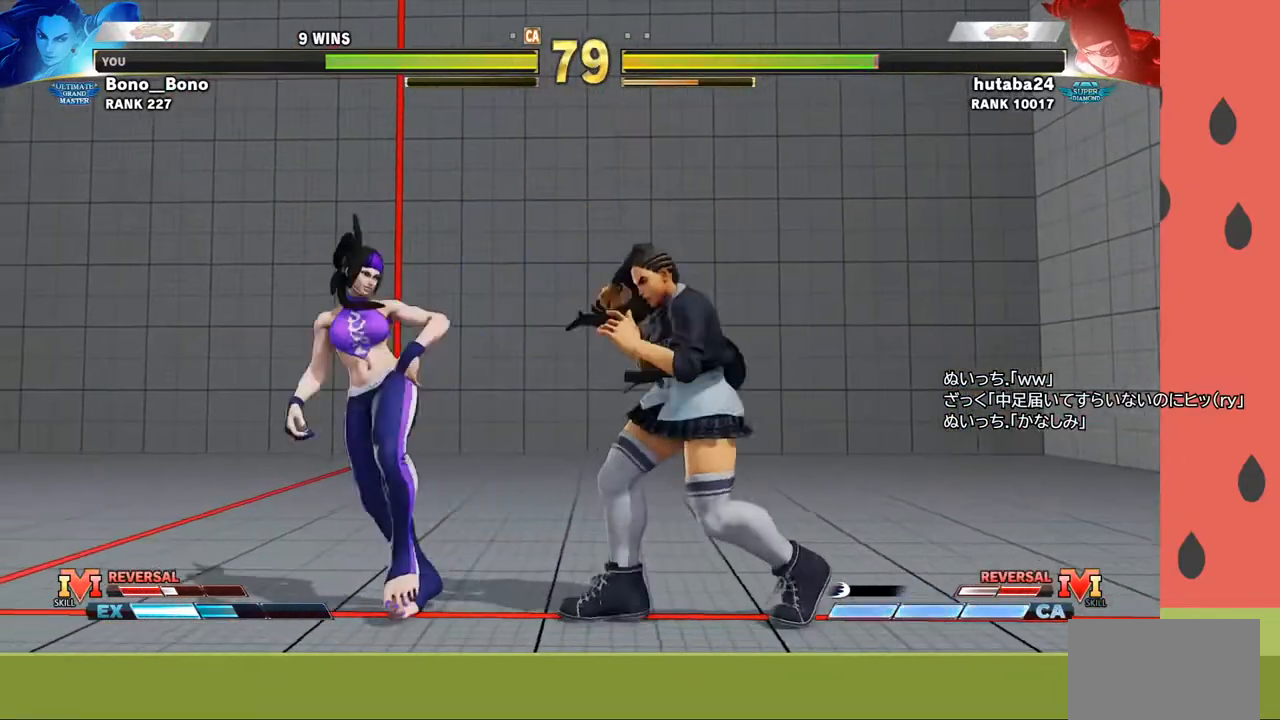
{"buttons": ["CROSS"], "left_stick": "down-right", "events": [[50, "left_stick", "left"], [133, "left_stick", "center"], [200, "left_stick", "left"], [317, "left_stick", "center"], [400, "left_stick", "down-right"], [467, "CROSS", "down"]]}
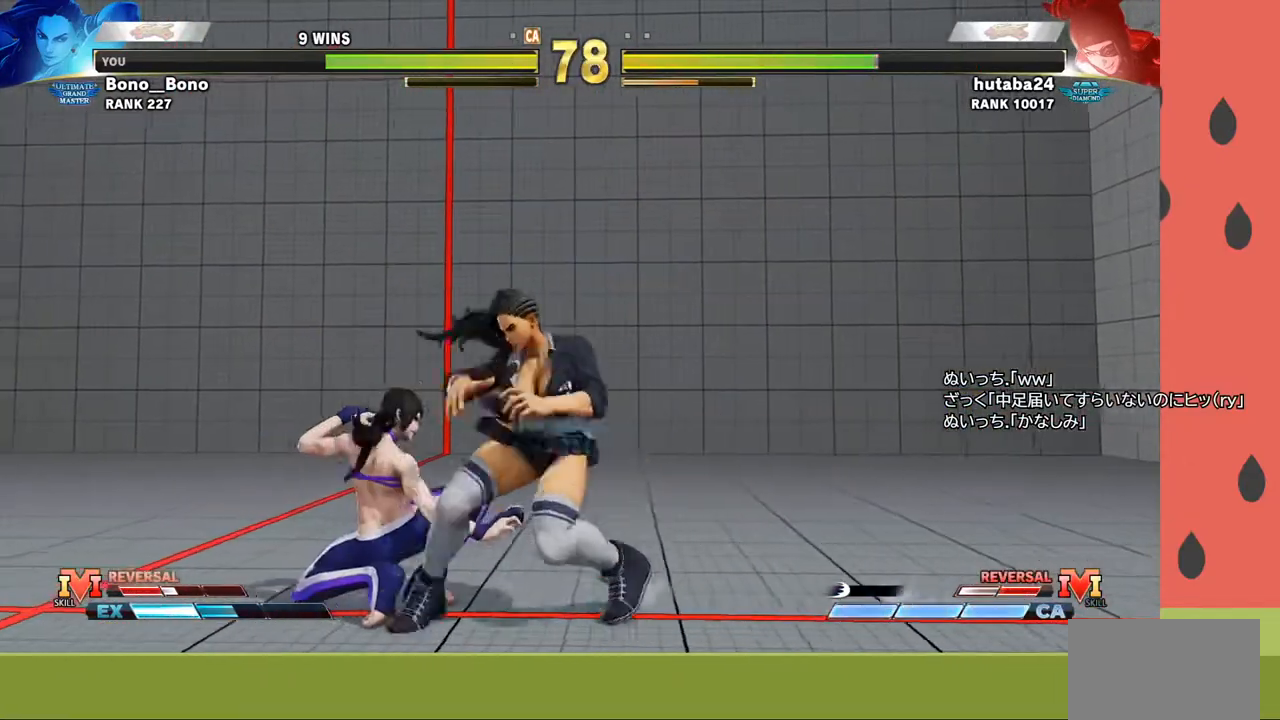
{"buttons": [], "left_stick": "down-right", "events": [[50, "CROSS", "up"], [317, "SQUARE", "down"], [400, "SQUARE", "up"]]}
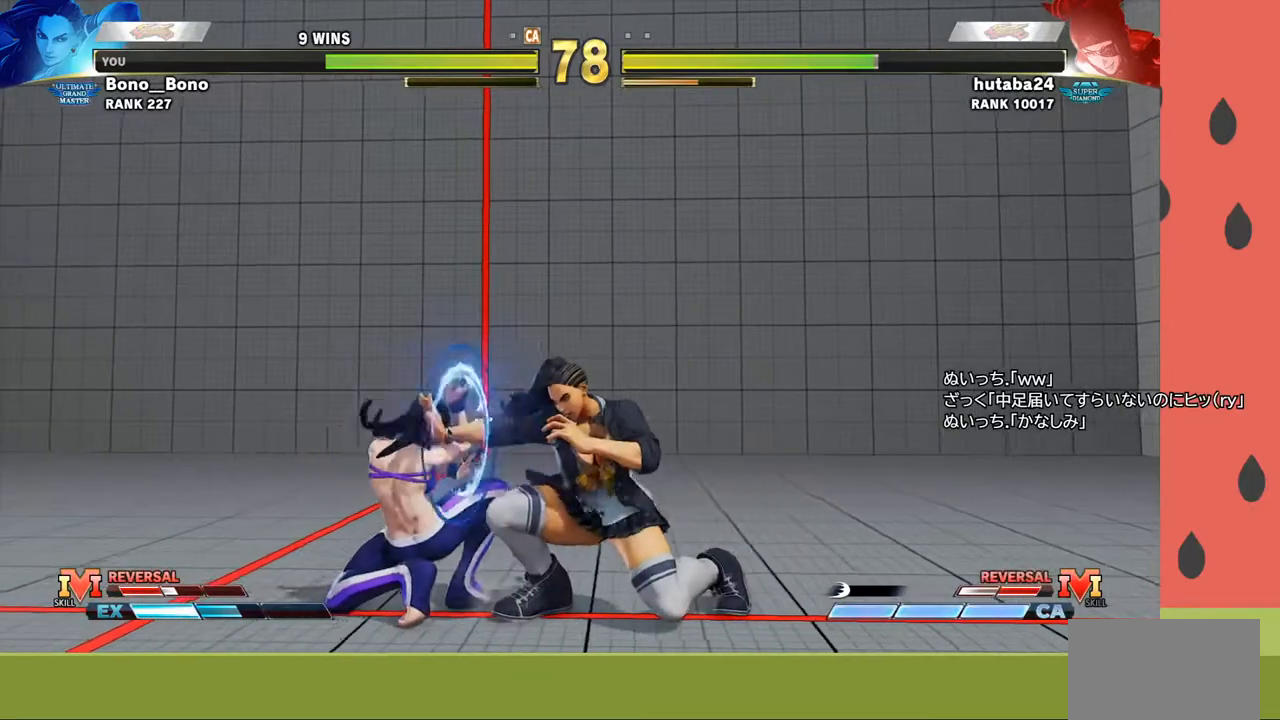
{"buttons": [], "left_stick": "left", "events": [[150, "CIRCLE", "down"], [200, "left_stick", "down-left"], [233, "CIRCLE", "up"], [267, "left_stick", "up-left"], [317, "left_stick", "down-left"], [433, "left_stick", "left"]]}
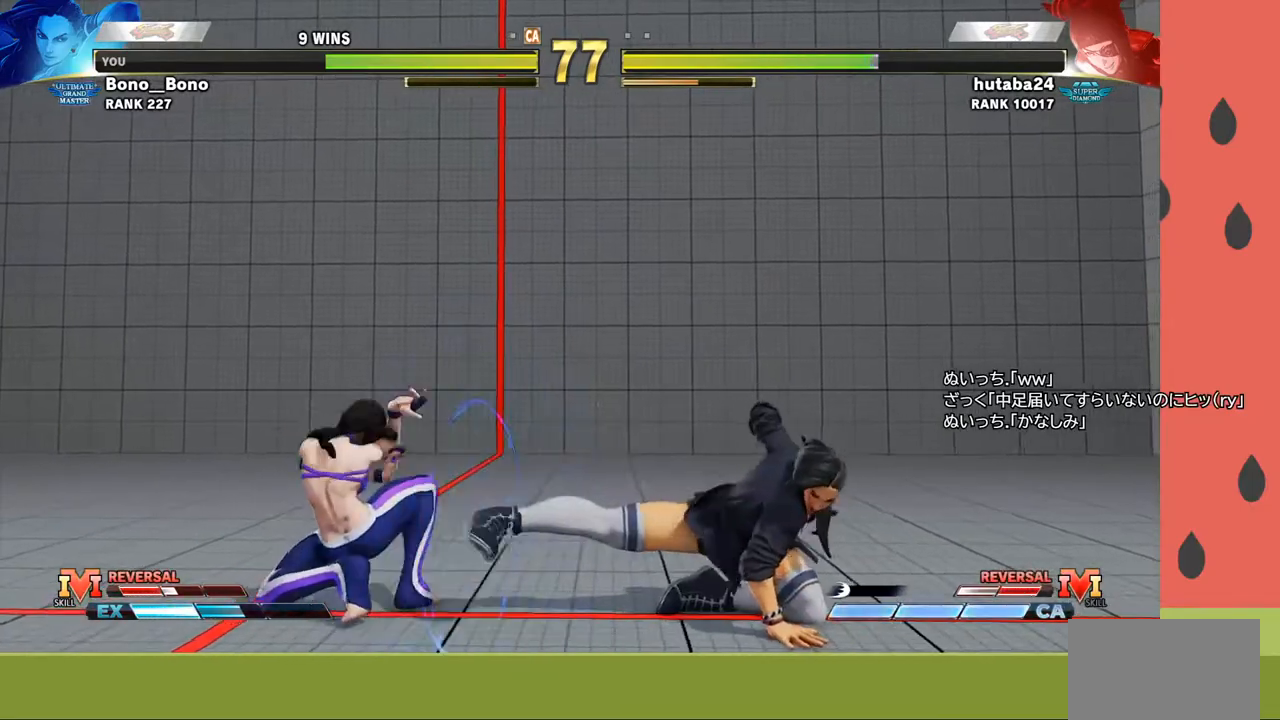
{"buttons": ["R1"], "left_stick": "down-right", "events": [[50, "left_stick", "down"], [183, "left_stick", "right"], [250, "R1", "down"], [333, "left_stick", "down-right"]]}
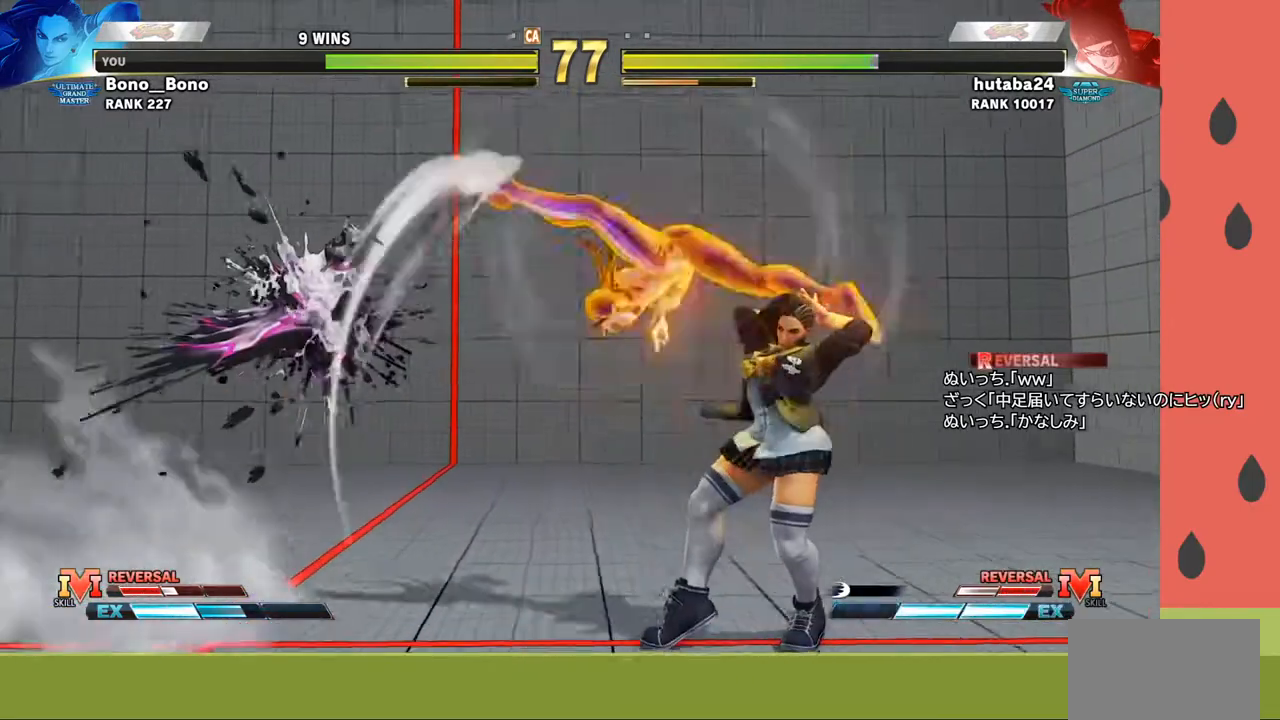
{"buttons": [], "left_stick": "right", "events": [[83, "R1", "up"], [83, "left_stick", "right"]]}
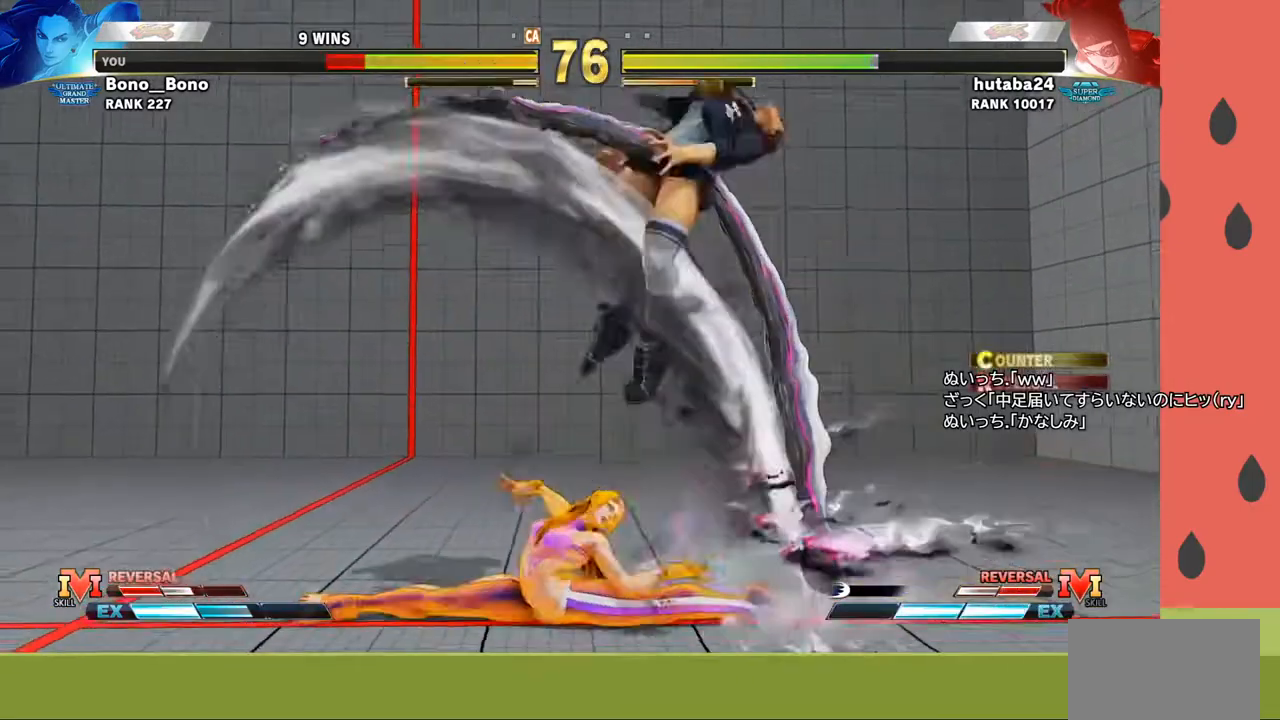
{"buttons": [], "left_stick": "right", "events": [[383, "left_stick", "center"], [483, "left_stick", "right"]]}
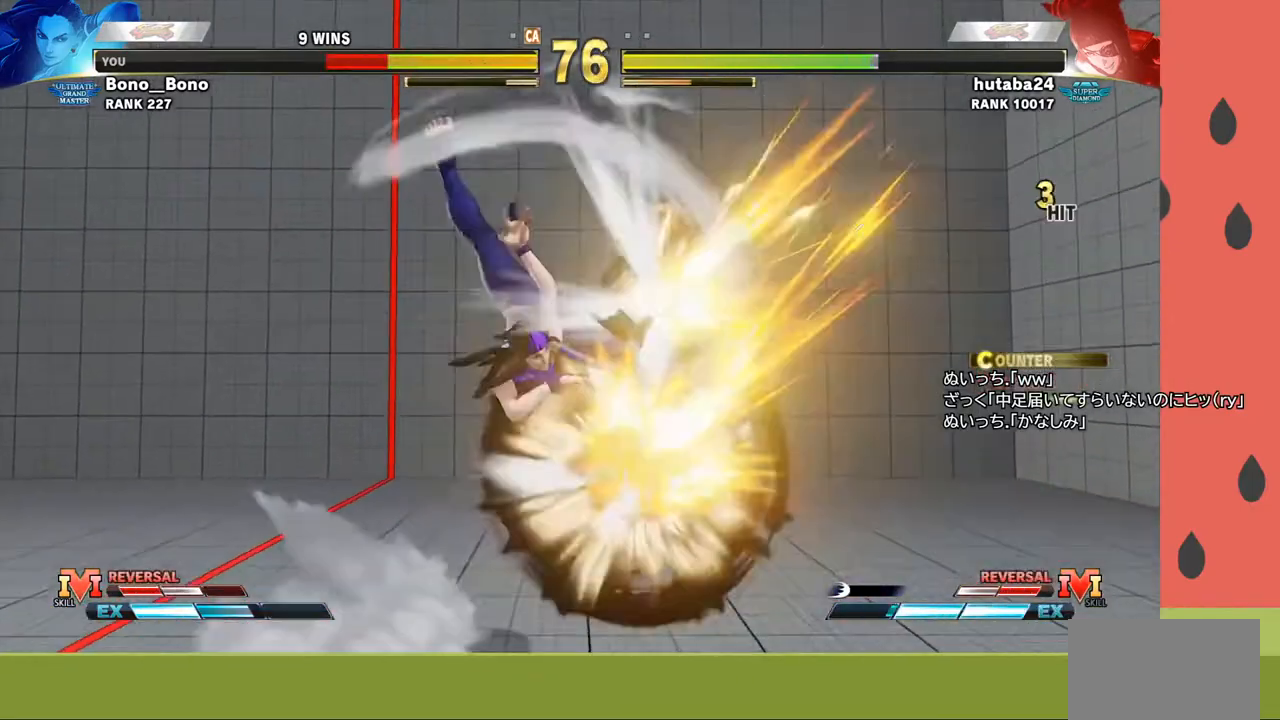
{"buttons": [], "left_stick": "center", "events": [[250, "left_stick", "center"]]}
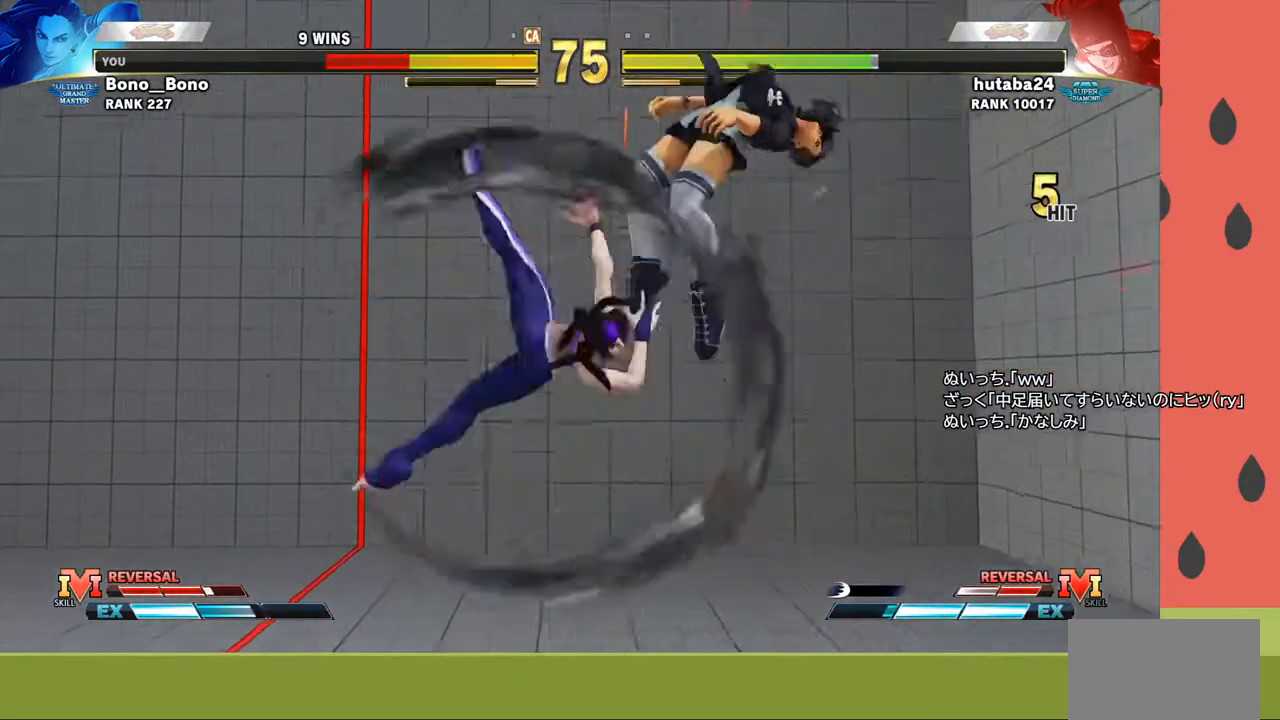
{"buttons": [], "left_stick": "center", "events": [[400, "left_stick", "down"], [500, "left_stick", "center"]]}
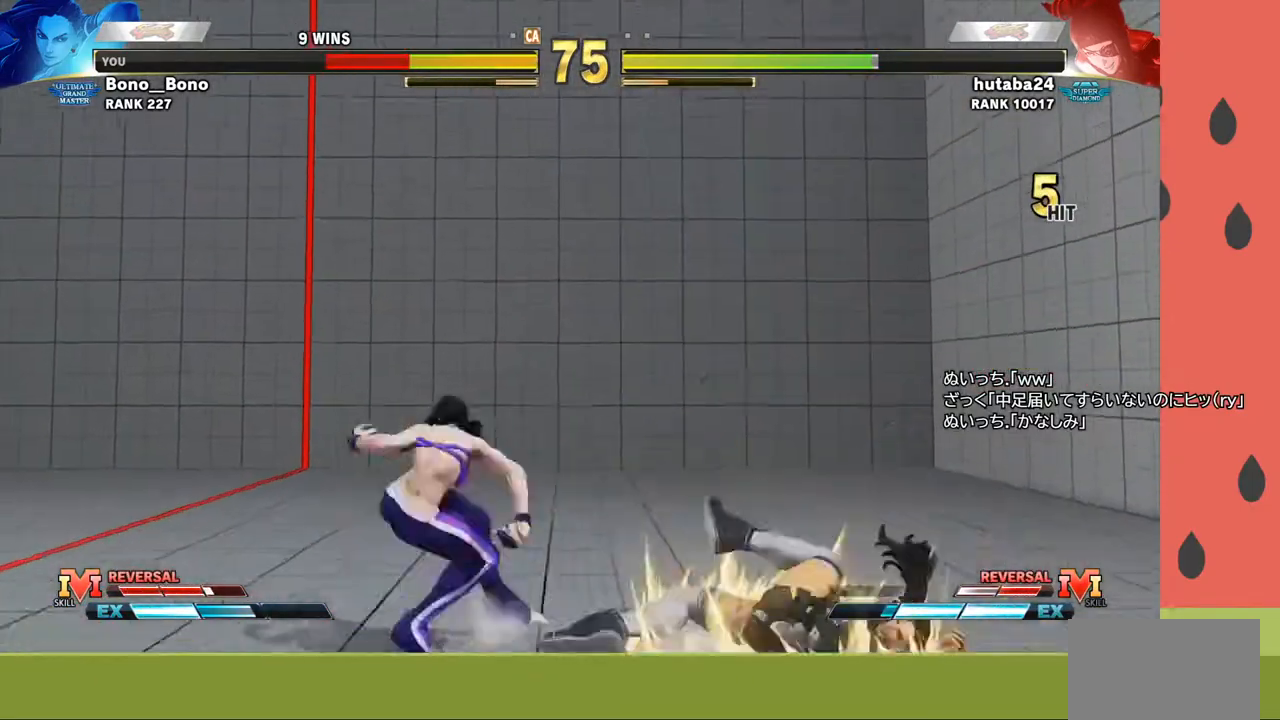
{"buttons": [], "left_stick": "down-right", "events": [[83, "left_stick", "down-right"]]}
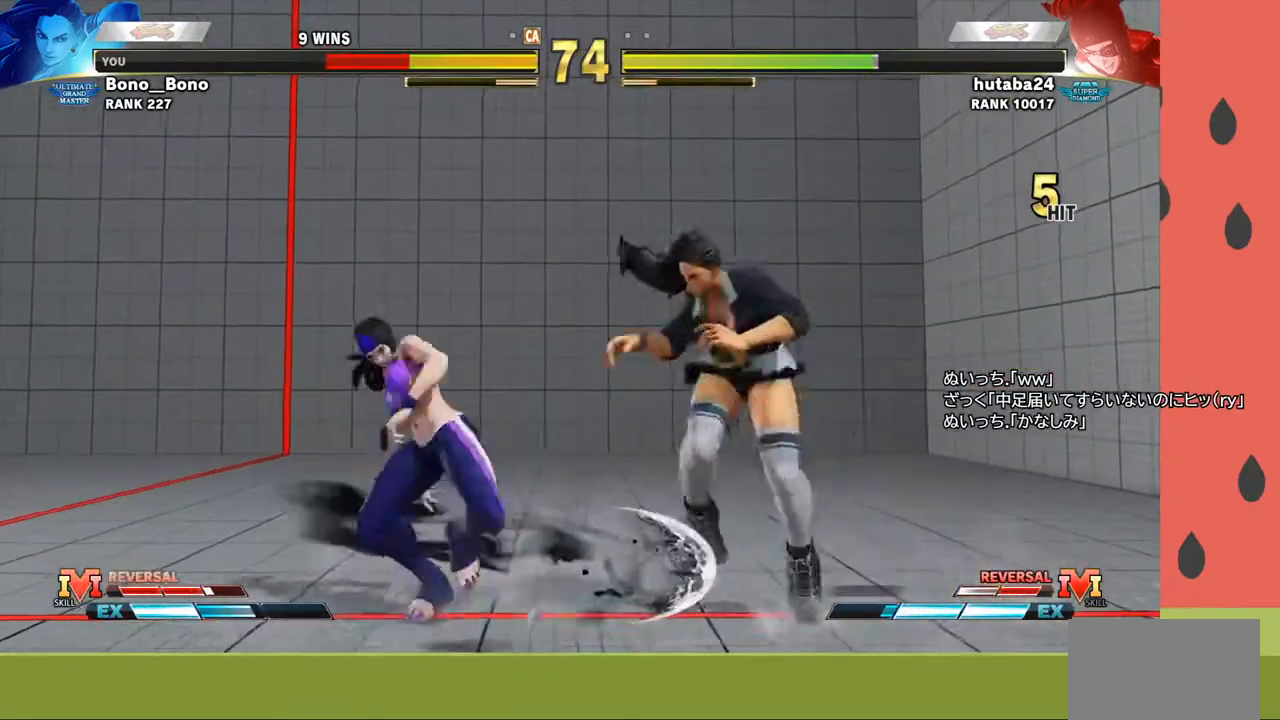
{"buttons": [], "left_stick": "right", "events": [[233, "left_stick", "center"], [317, "left_stick", "right"], [383, "left_stick", "center"], [450, "left_stick", "right"]]}